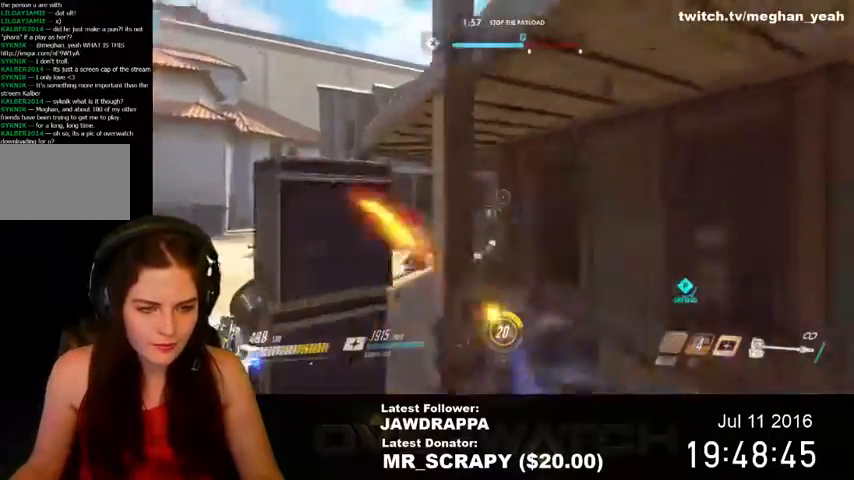
Gameplay with keyboard and mouse; each line is a JSON object with the keys and mouse buttons held at the frame after it. "events" lists presses ("down") and releases ("up") of "1", "2", "3", "4", "5", "a", "alt", "c", "ctrl", "d", "e", "f", "q", "r", "s", "shift", "space", "tab", "v", "w", "x", "z", "mouse_left", "mouse_right", "mouse_wheel_up" and "mouse_wheel_down" between this image and that frame as [ms after this image, input, new state], when the widget could be followed in between. "mouse_left", "mouse_right", "mouse_wheel_up", "mouse_wheel_down" = the "left", "right", "wheel_up", "wheel_down" buttons of the "mouse" list. No other keys are recorded. Mouse movement is not recorded. Not read: mouse_middle.
{"keys": ["a", "w"], "mouse": ["left"], "events": [[300, "shift", "up"], [334, "mouse_left", "down"], [400, "mouse_left", "up"], [500, "mouse_left", "down"]]}
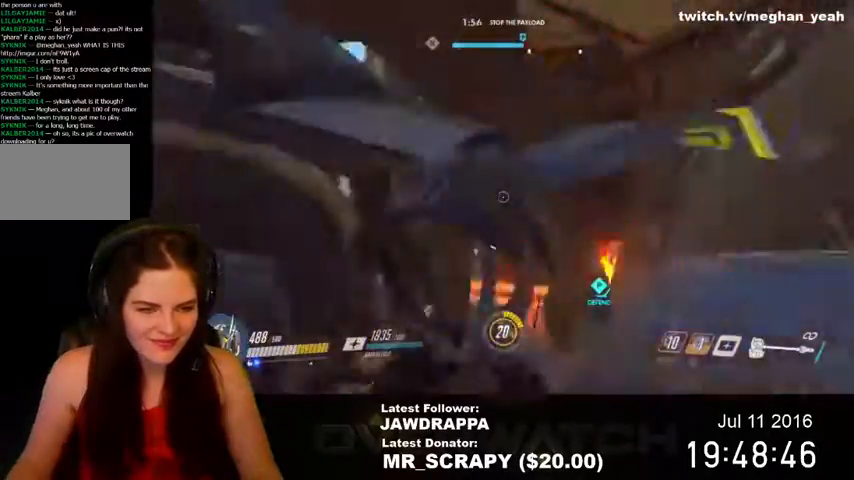
{"keys": ["a"], "mouse": ["left"], "events": [[34, "w", "up"], [134, "mouse_left", "up"], [200, "mouse_left", "down"]]}
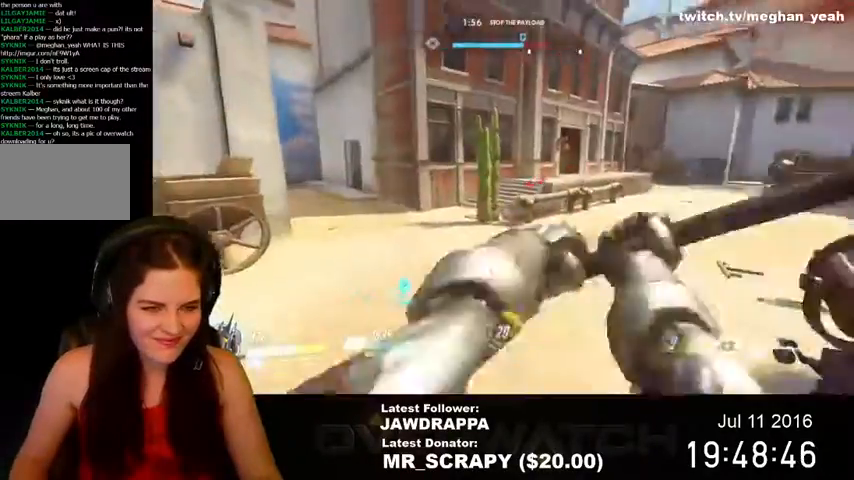
{"keys": ["a", "s"], "mouse": [], "events": [[200, "mouse_left", "up"], [200, "s", "down"]]}
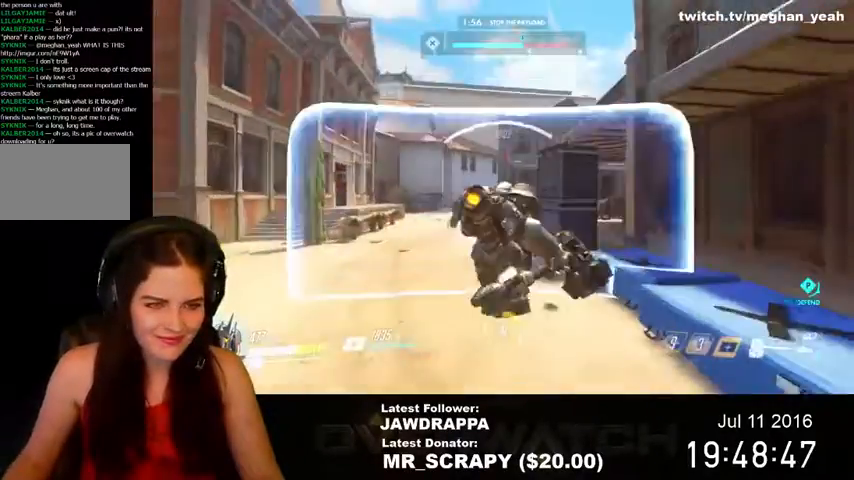
{"keys": ["a", "s"], "mouse": [], "events": [[234, "e", "down"], [334, "e", "up"]]}
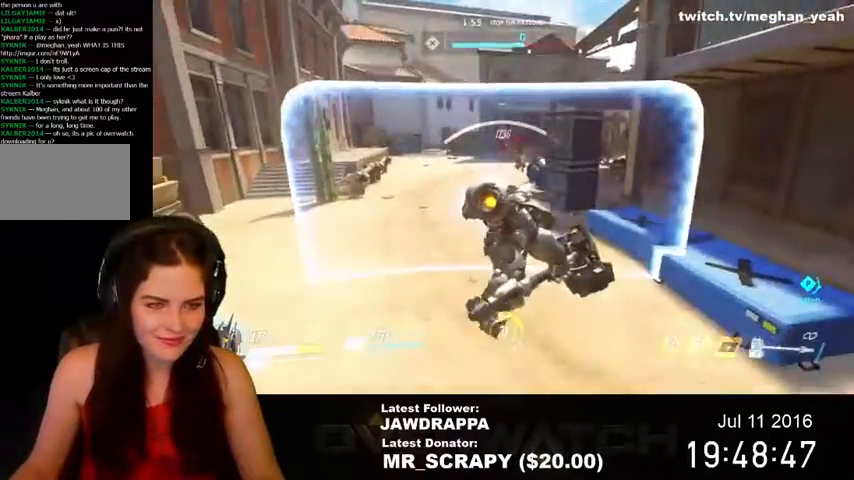
{"keys": ["a", "d", "s"], "mouse": [], "events": [[500, "d", "down"]]}
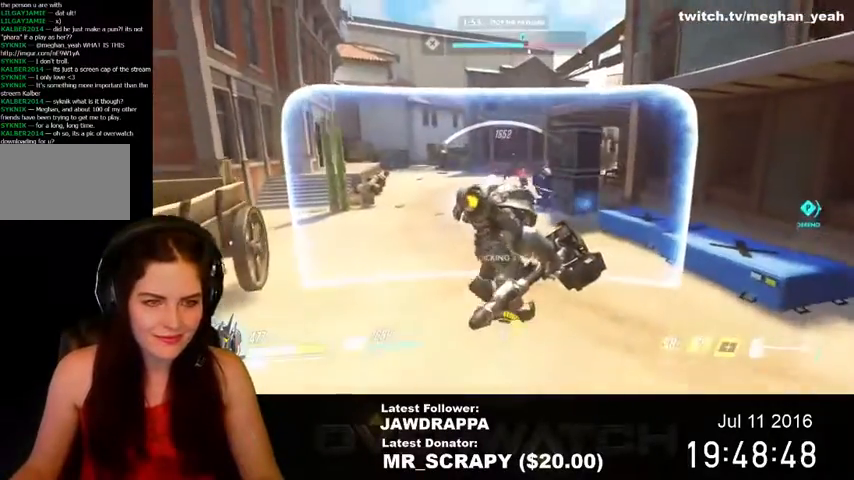
{"keys": ["s"], "mouse": [], "events": [[67, "a", "up"], [267, "s", "up"], [434, "s", "down"], [500, "d", "up"]]}
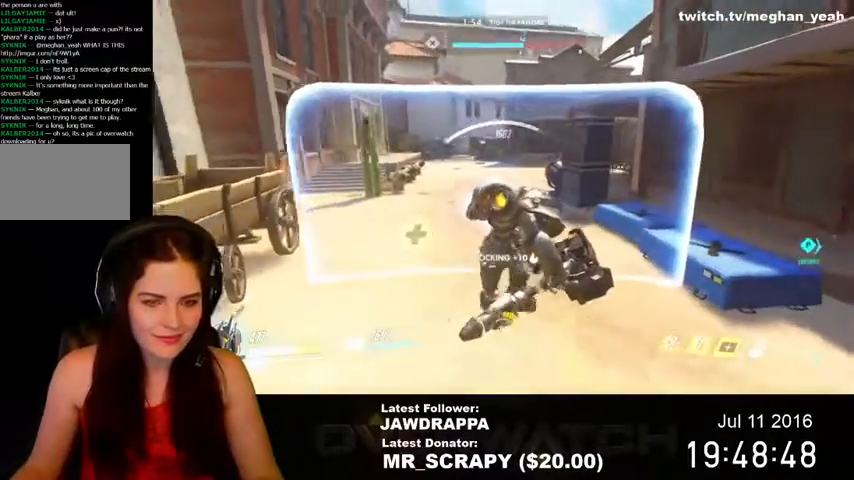
{"keys": ["s"], "mouse": [], "events": []}
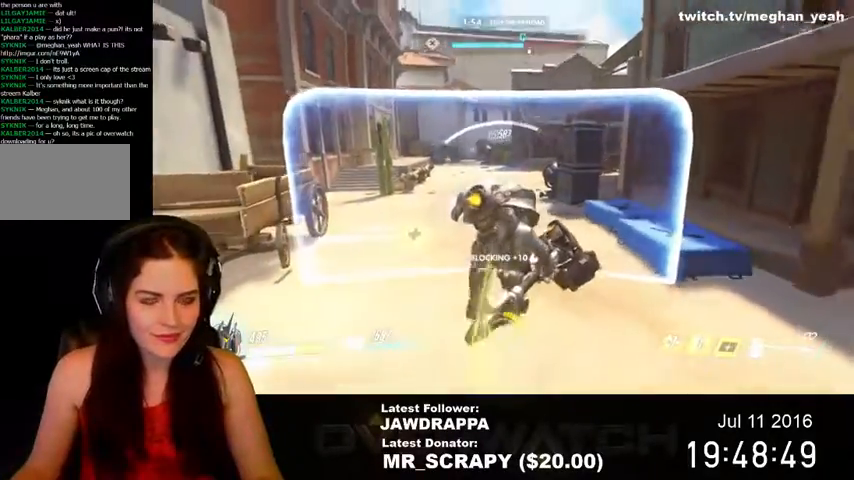
{"keys": ["a"], "mouse": [], "events": [[200, "a", "down"], [367, "s", "up"]]}
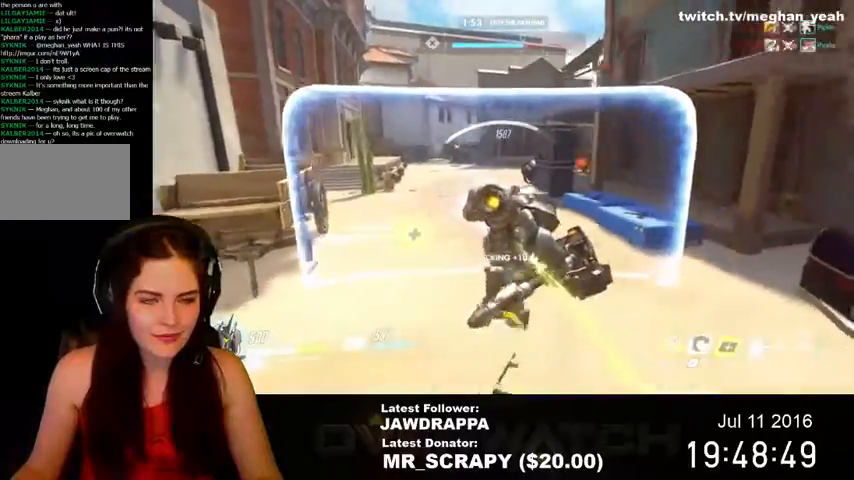
{"keys": ["d"], "mouse": [], "events": [[100, "d", "down"], [134, "a", "up"]]}
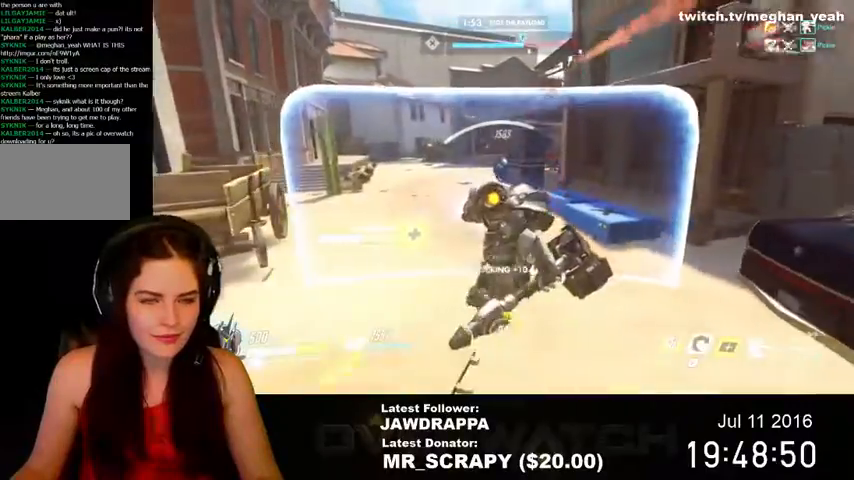
{"keys": ["s"], "mouse": [], "events": [[334, "s", "down"], [367, "d", "up"]]}
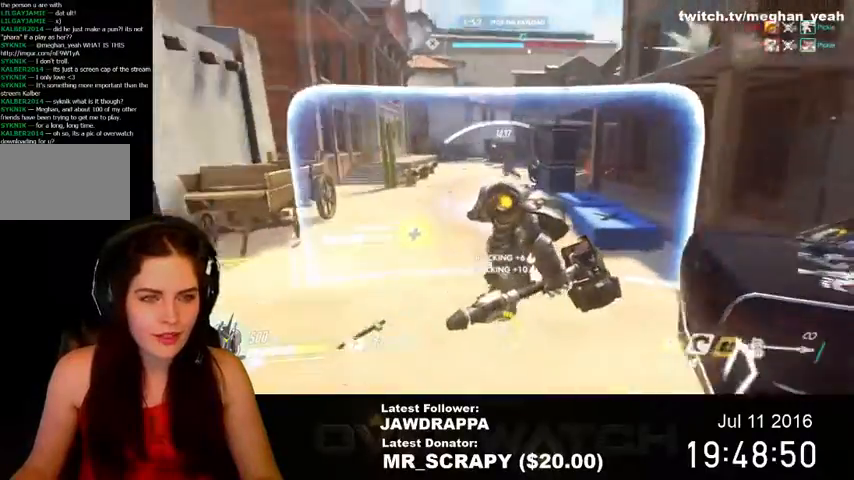
{"keys": ["a", "s"], "mouse": [], "events": [[67, "a", "down"]]}
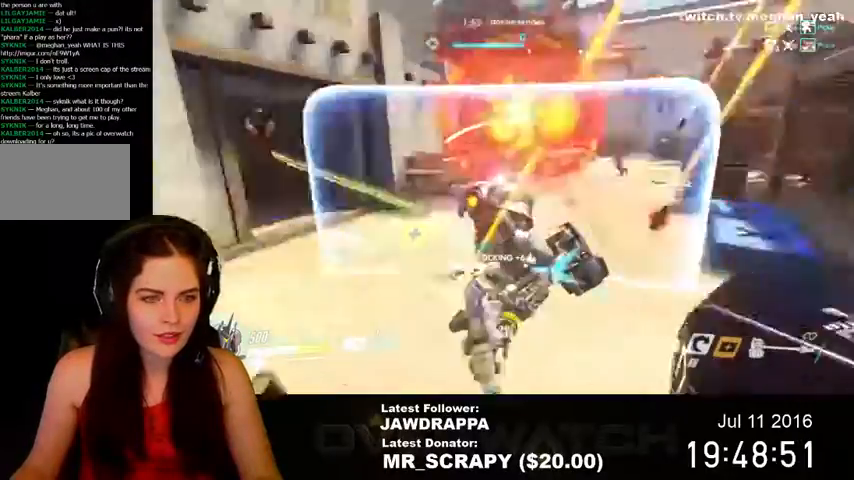
{"keys": ["a", "s"], "mouse": [], "events": []}
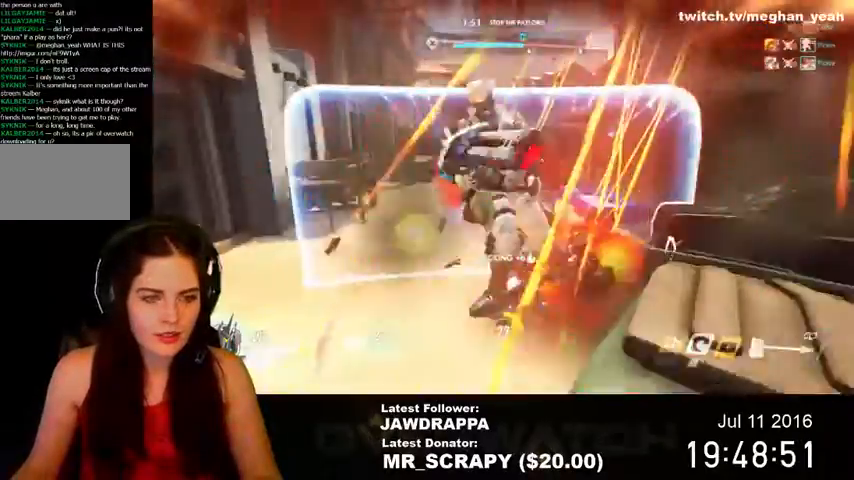
{"keys": ["d", "s"], "mouse": [], "events": [[134, "d", "down"], [167, "a", "up"]]}
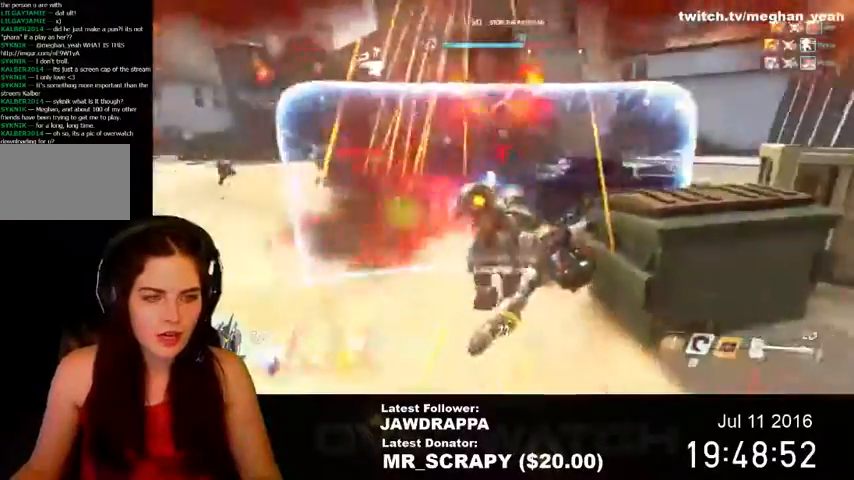
{"keys": ["s"], "mouse": [], "events": [[67, "s", "up"], [267, "s", "down"], [334, "d", "up"]]}
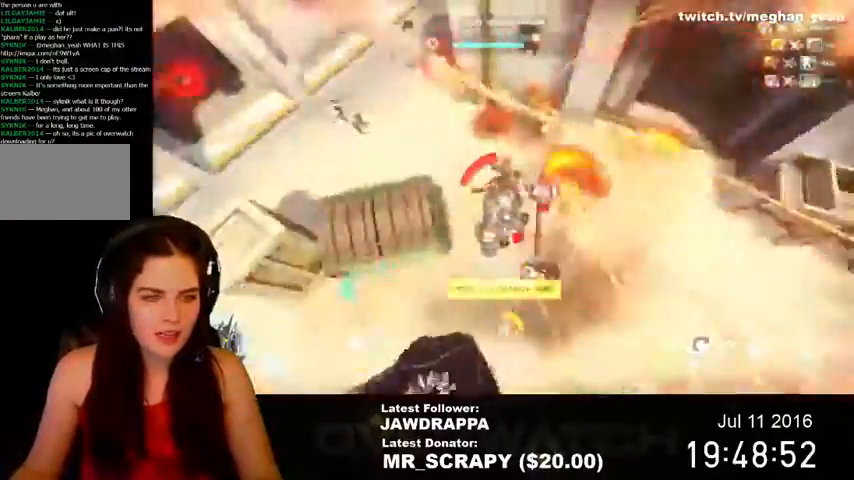
{"keys": [], "mouse": [], "events": [[467, "s", "up"]]}
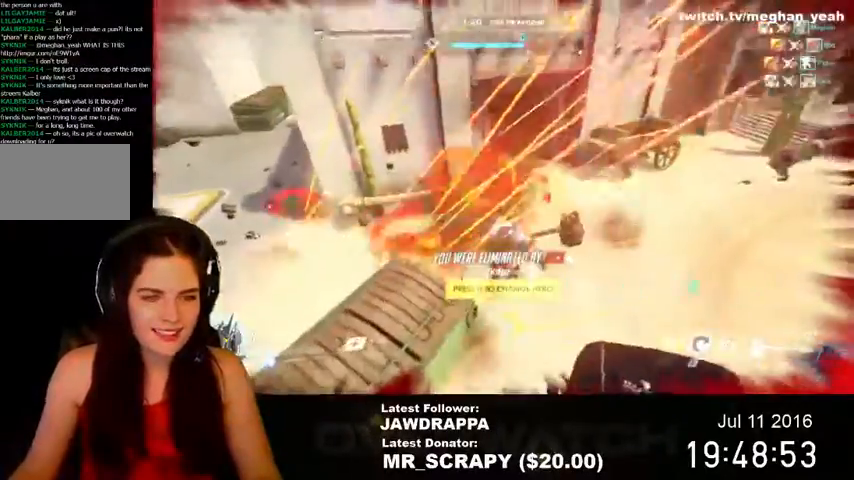
{"keys": [], "mouse": [], "events": []}
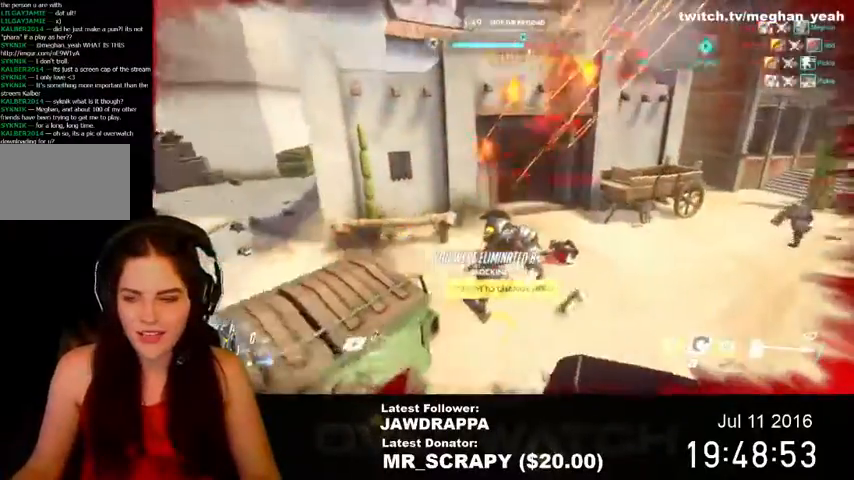
{"keys": [], "mouse": [], "events": []}
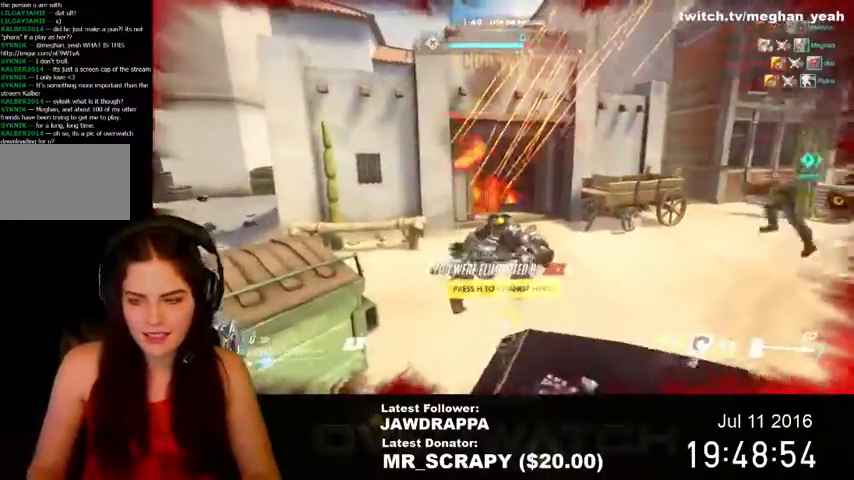
{"keys": [], "mouse": [], "events": []}
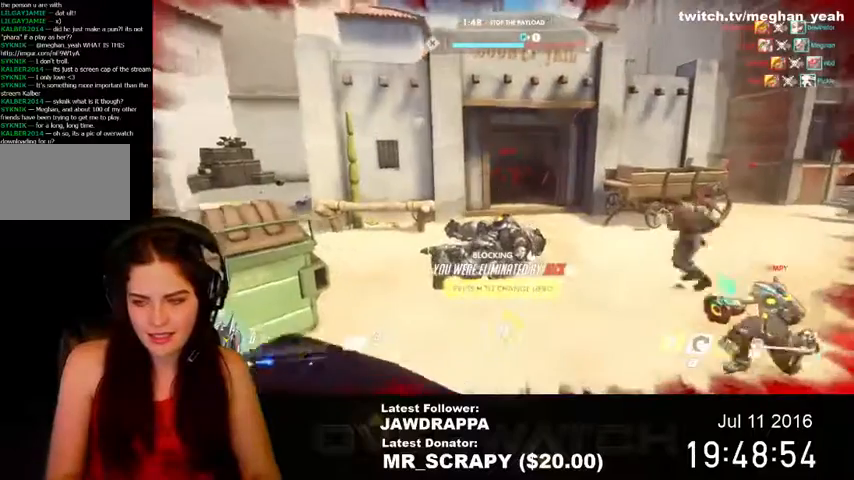
{"keys": [], "mouse": [], "events": []}
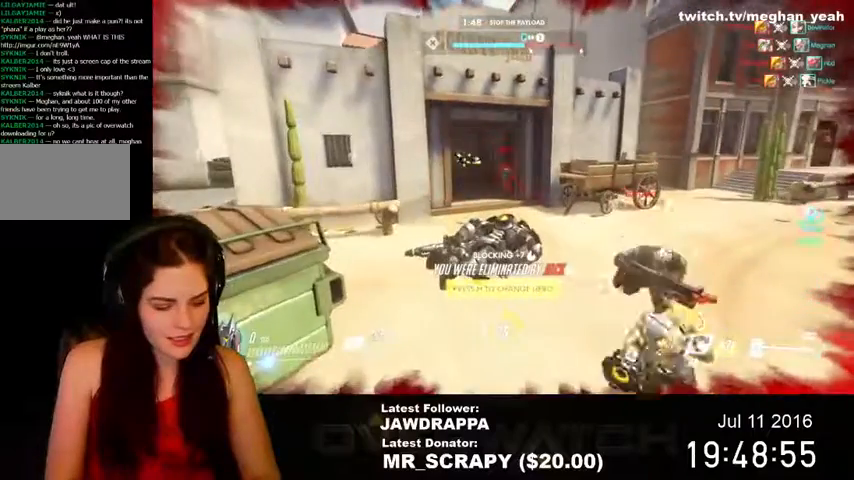
{"keys": [], "mouse": [], "events": []}
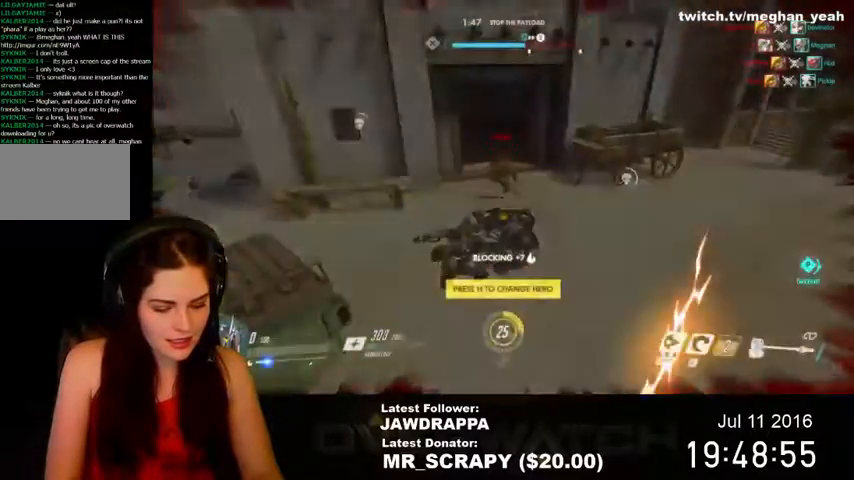
{"keys": [], "mouse": [], "events": []}
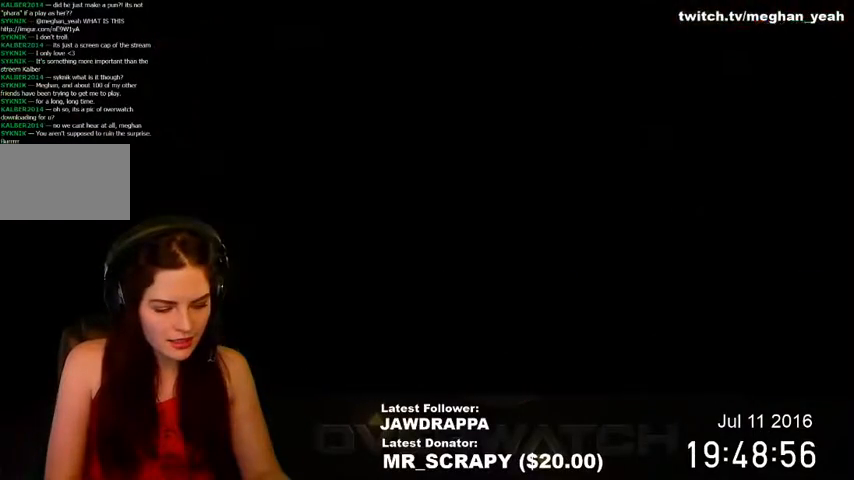
{"keys": ["alt"], "mouse": [], "events": [[267, "alt", "down"]]}
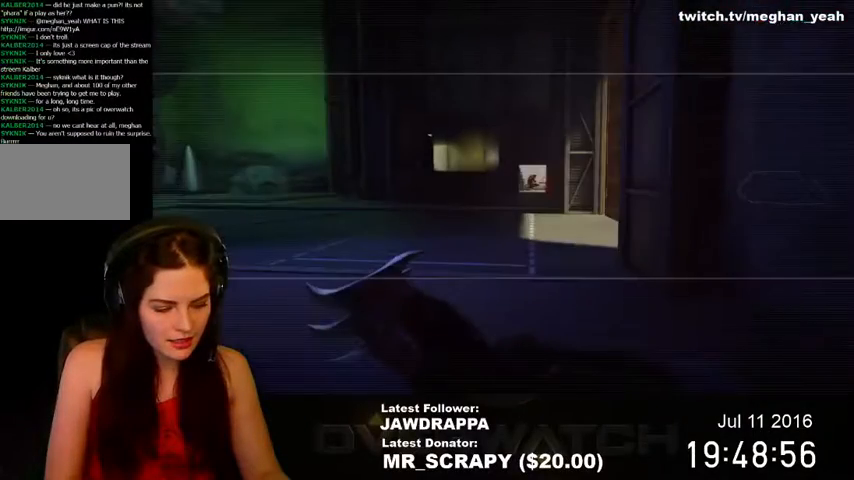
{"keys": ["alt", "tab"], "mouse": [], "events": [[500, "tab", "down"]]}
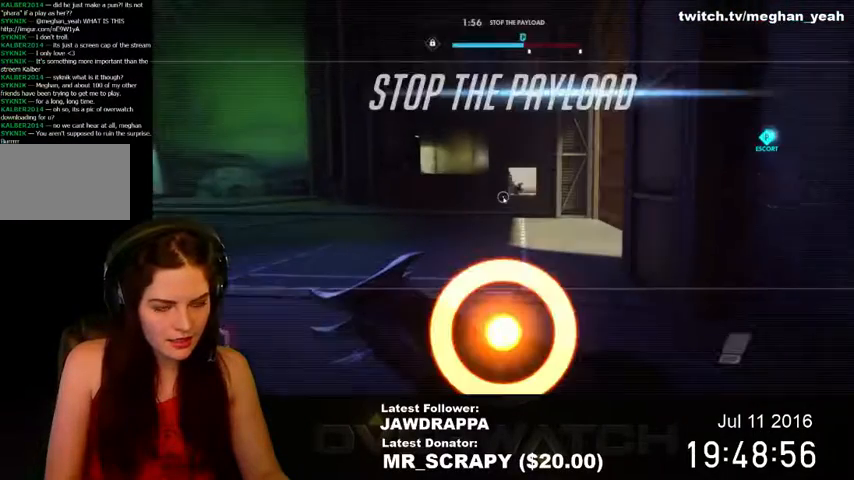
{"keys": [], "mouse": [], "events": [[100, "alt", "up"], [100, "tab", "up"]]}
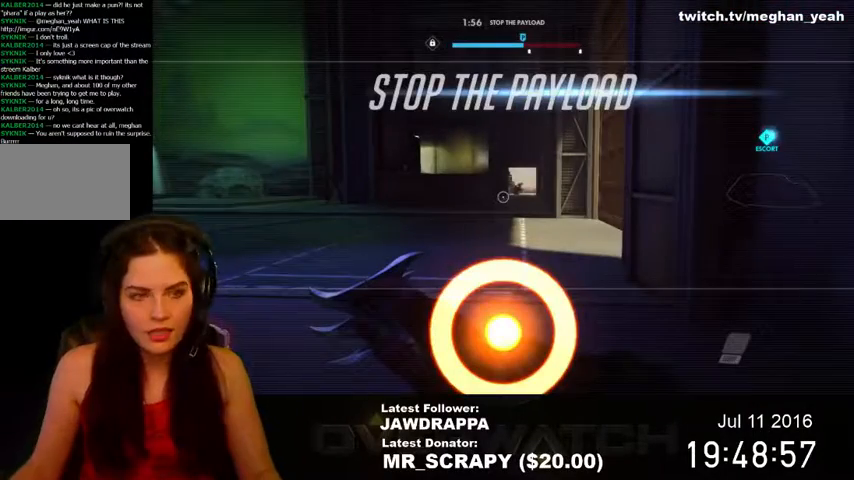
{"keys": [], "mouse": [], "events": []}
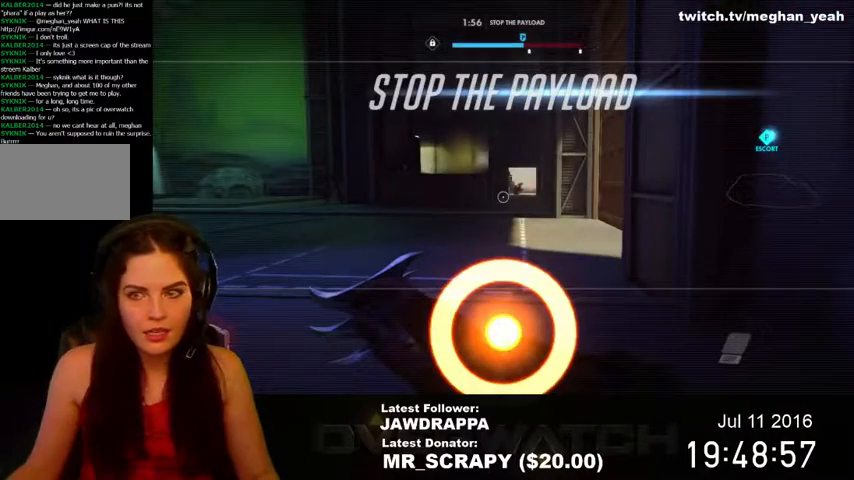
{"keys": [], "mouse": [], "events": []}
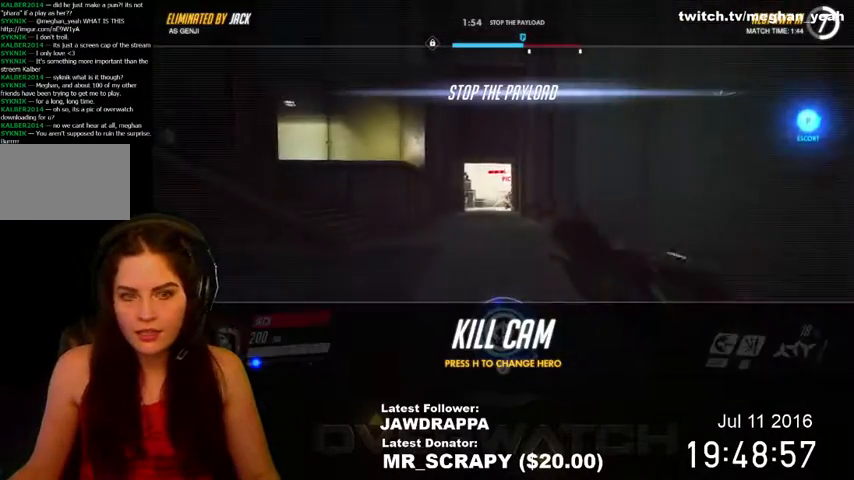
{"keys": [], "mouse": [], "events": []}
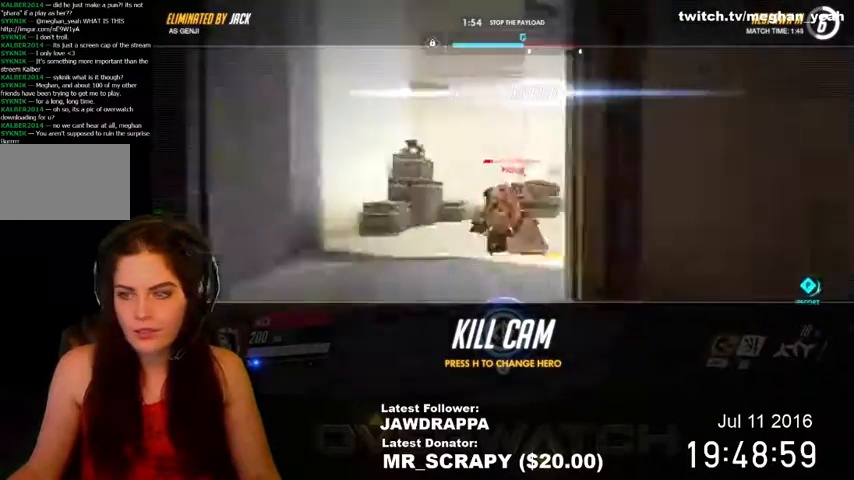
{"keys": [], "mouse": [], "events": []}
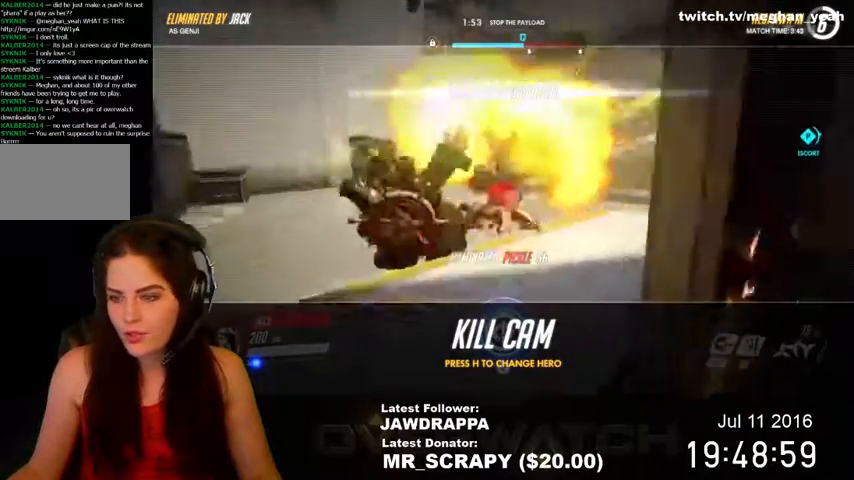
{"keys": [], "mouse": [], "events": [[434, "mouse_left", "down"], [500, "mouse_left", "up"]]}